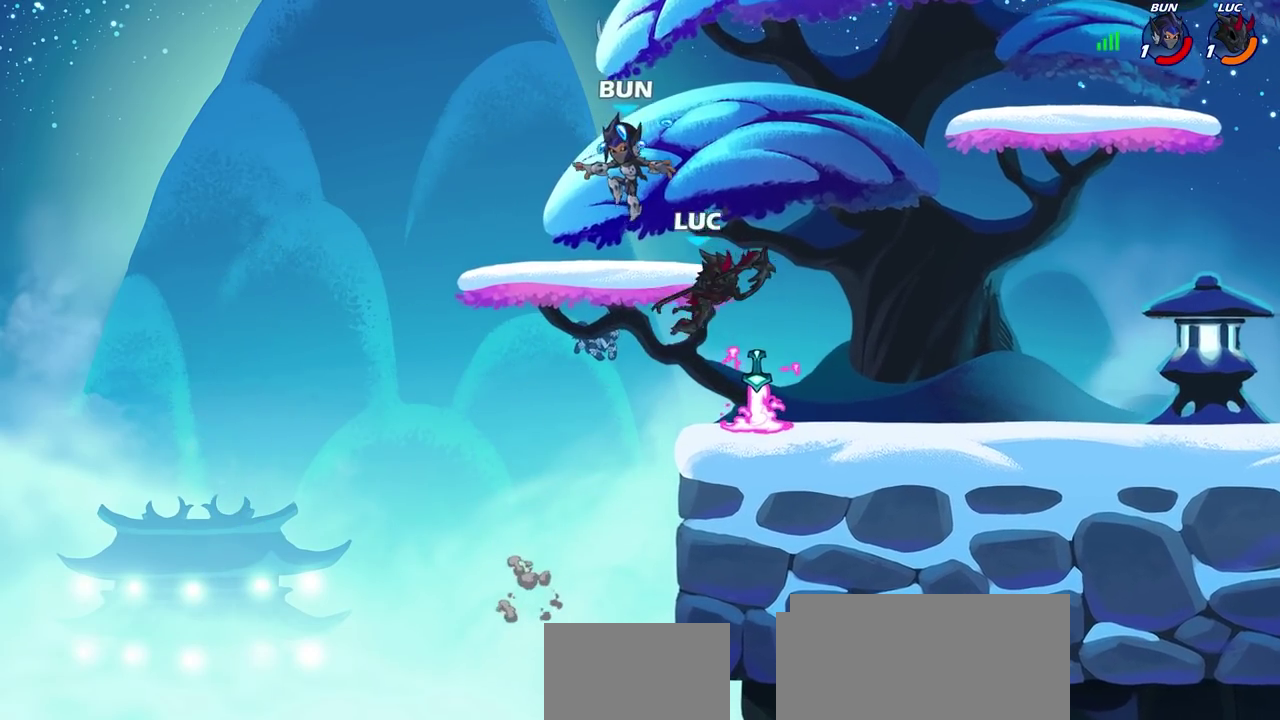
Gameplay with a controller (PlayStation layout); each line is a JSON object with the inputs held at the frame after it (dt_ms = milliseconds from this image to that frame). "events" lists button and stick changes between this image and that frame as [ms after this image, input, new state], when the widget could be followed in between. Not read: L1 R1.
{"dt_ms": 700, "buttons": [], "left_stick": "center", "right_stick": "center"}
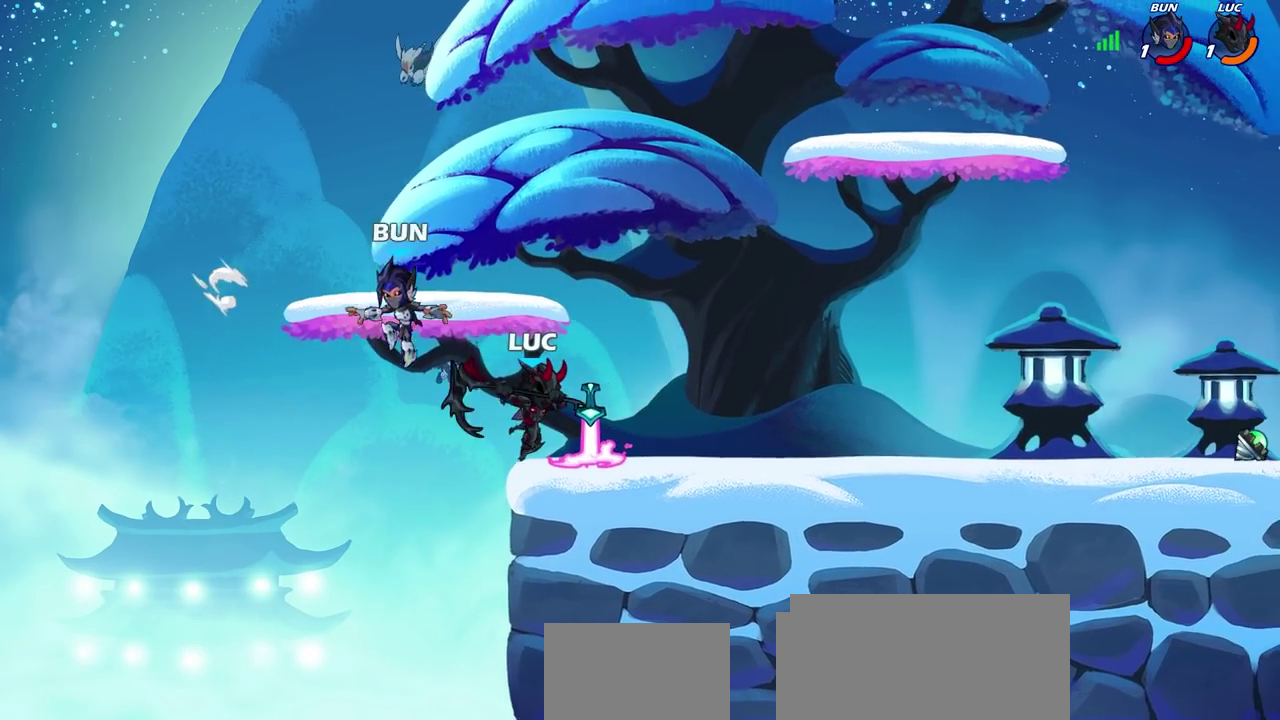
{"dt_ms": 300, "buttons": [], "left_stick": "right", "right_stick": "center", "events": [[167, "left_stick", "right"]]}
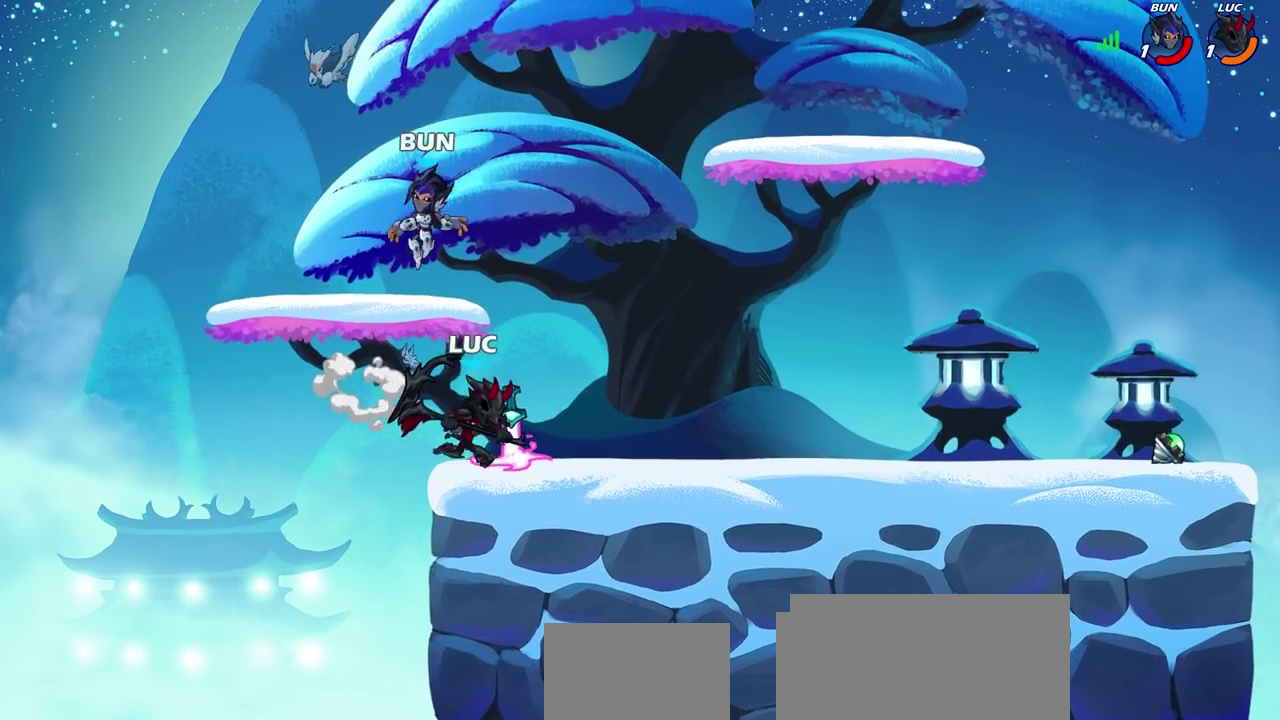
{"dt_ms": 400, "buttons": [], "left_stick": "down-left", "right_stick": "center", "events": [[133, "R2", "down"], [233, "R2", "up"], [233, "left_stick", "down-left"], [300, "CIRCLE", "down"], [383, "CIRCLE", "up"]]}
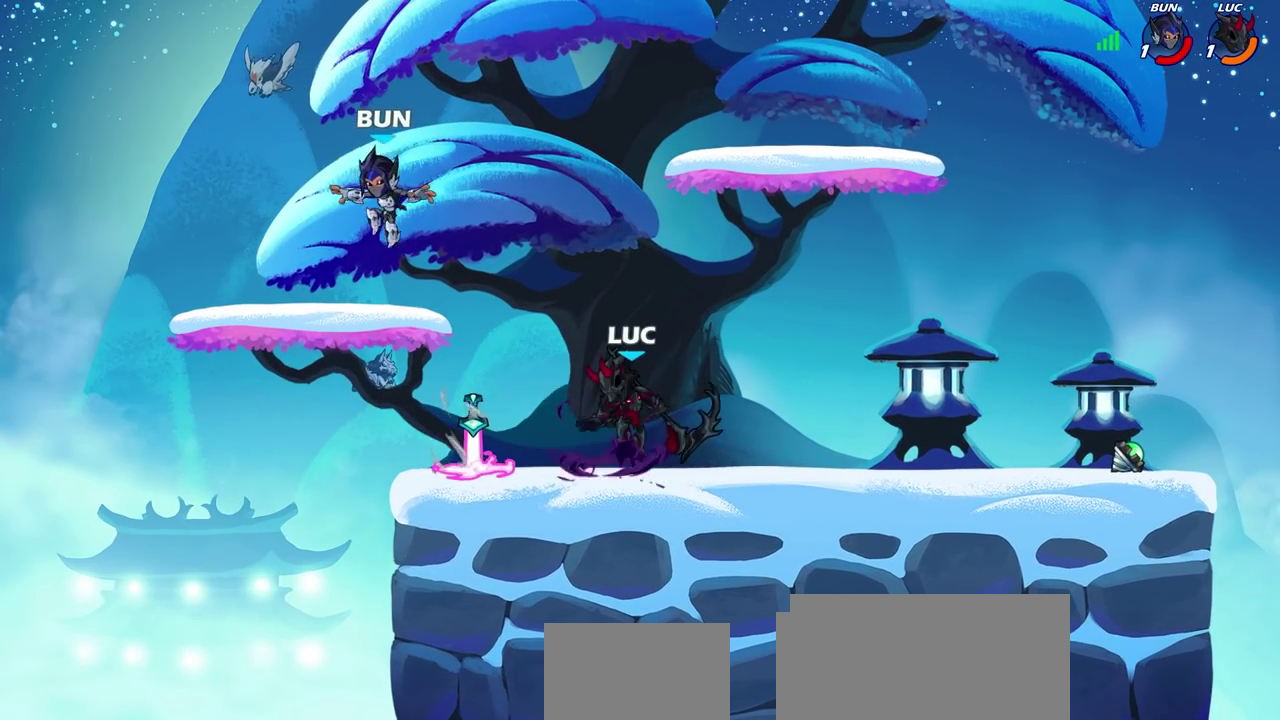
{"dt_ms": 600, "buttons": [], "left_stick": "center", "right_stick": "center", "events": [[300, "left_stick", "center"]]}
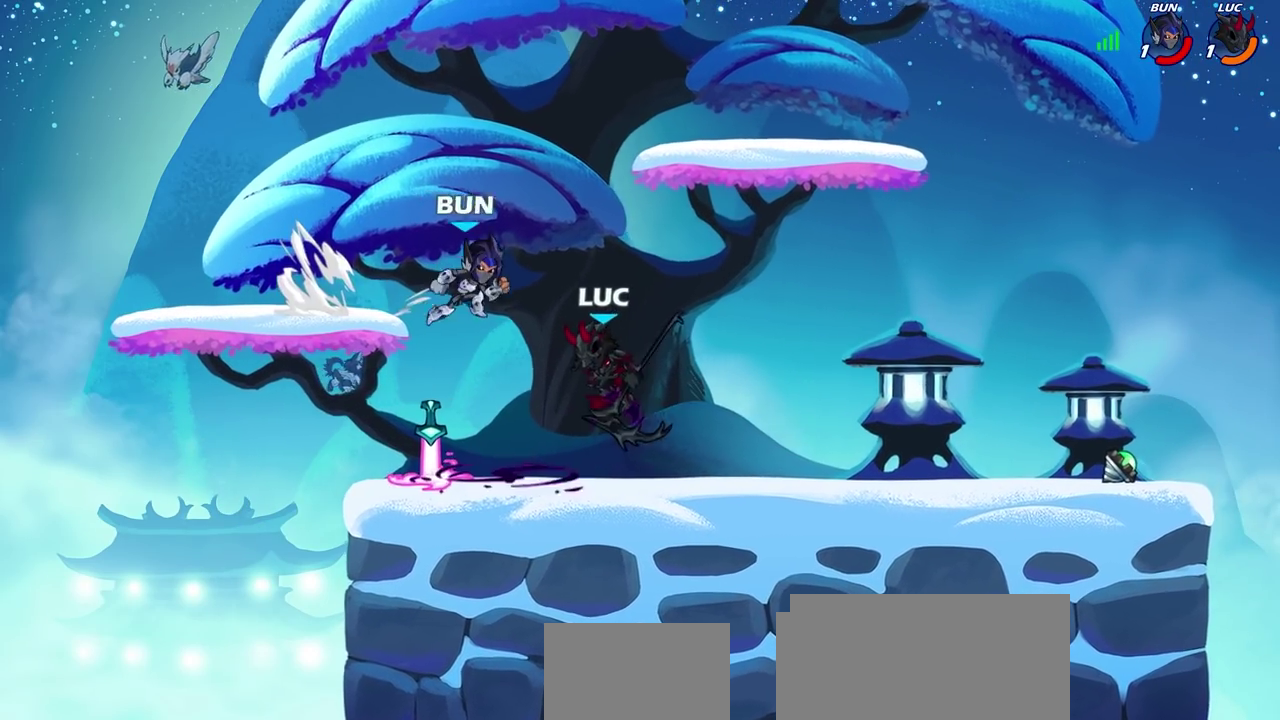
{"dt_ms": 300, "buttons": ["R2"], "left_stick": "up-right", "right_stick": "center", "events": [[17, "left_stick", "right"], [133, "CROSS", "down"], [200, "left_stick", "up-right"], [233, "R2", "down"], [300, "CROSS", "up"]]}
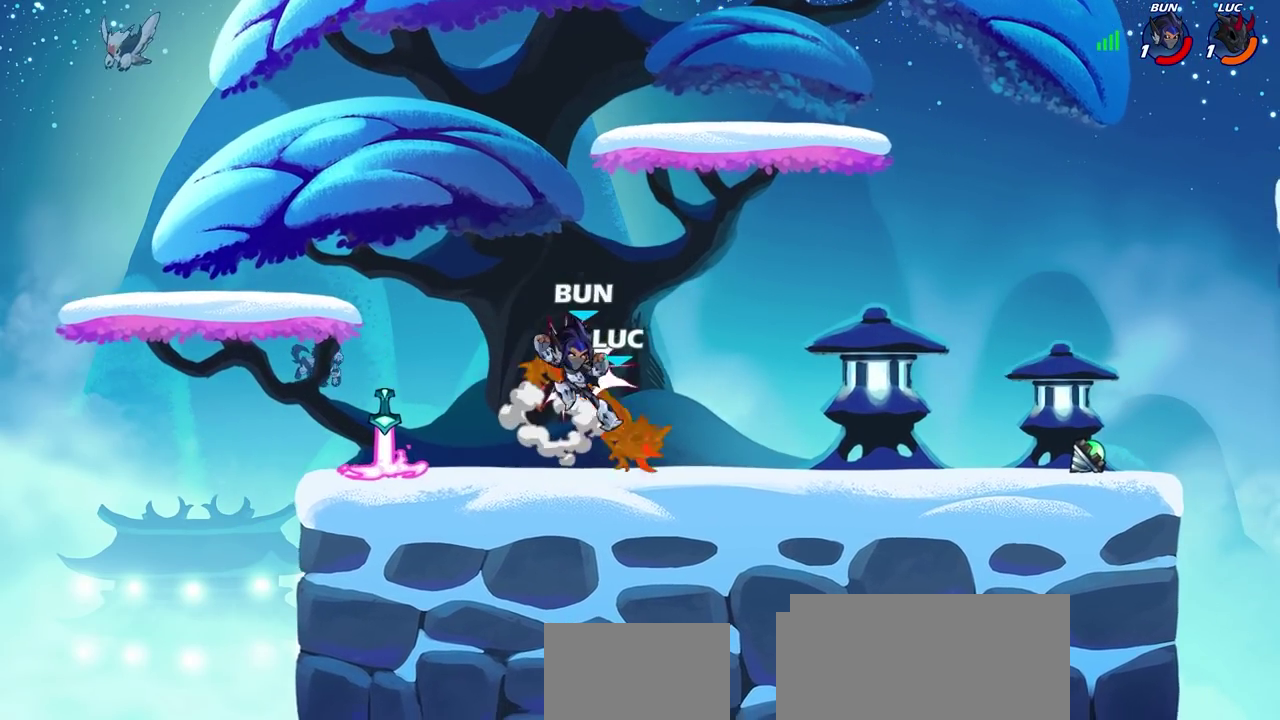
{"dt_ms": 700, "buttons": [], "left_stick": "left", "right_stick": "center", "events": [[17, "left_stick", "up"], [67, "left_stick", "up-left"], [133, "R2", "up"], [133, "left_stick", "left"], [267, "left_stick", "center"], [417, "left_stick", "left"], [467, "R2", "down"], [650, "R2", "up"]]}
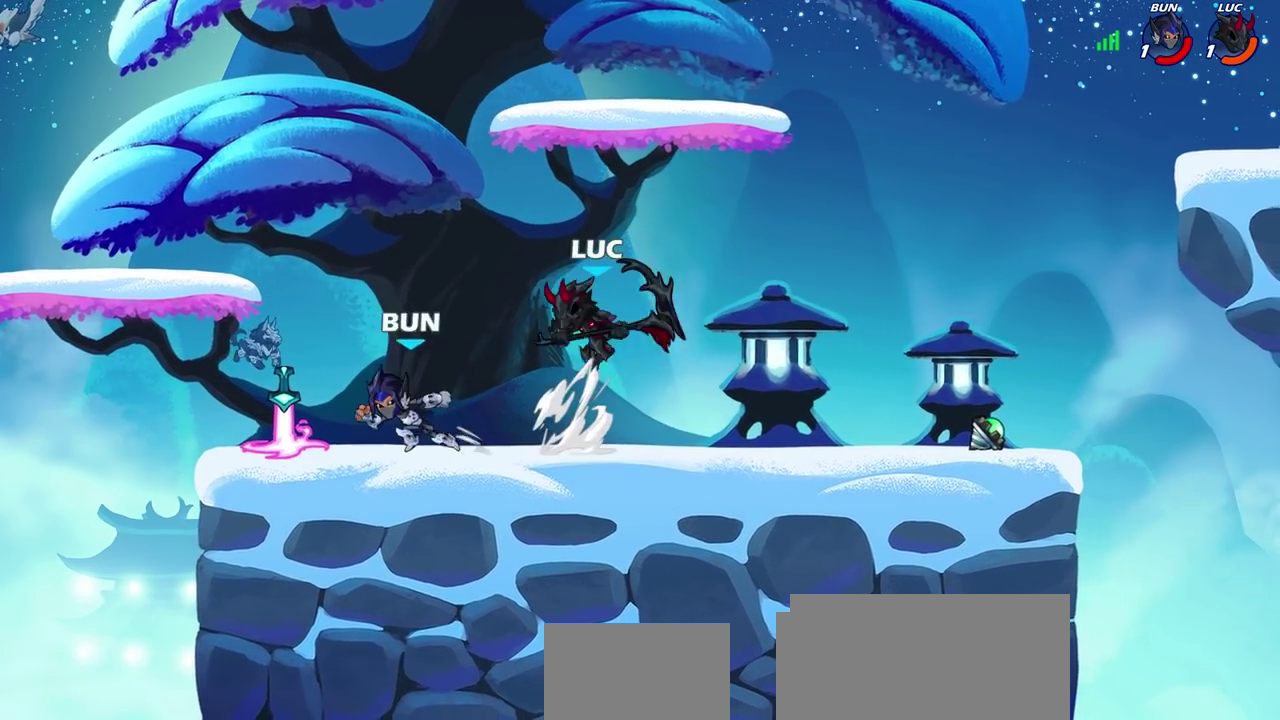
{"dt_ms": 600, "buttons": [], "left_stick": "left", "right_stick": "center", "events": [[67, "SQUARE", "down"], [167, "SQUARE", "up"]]}
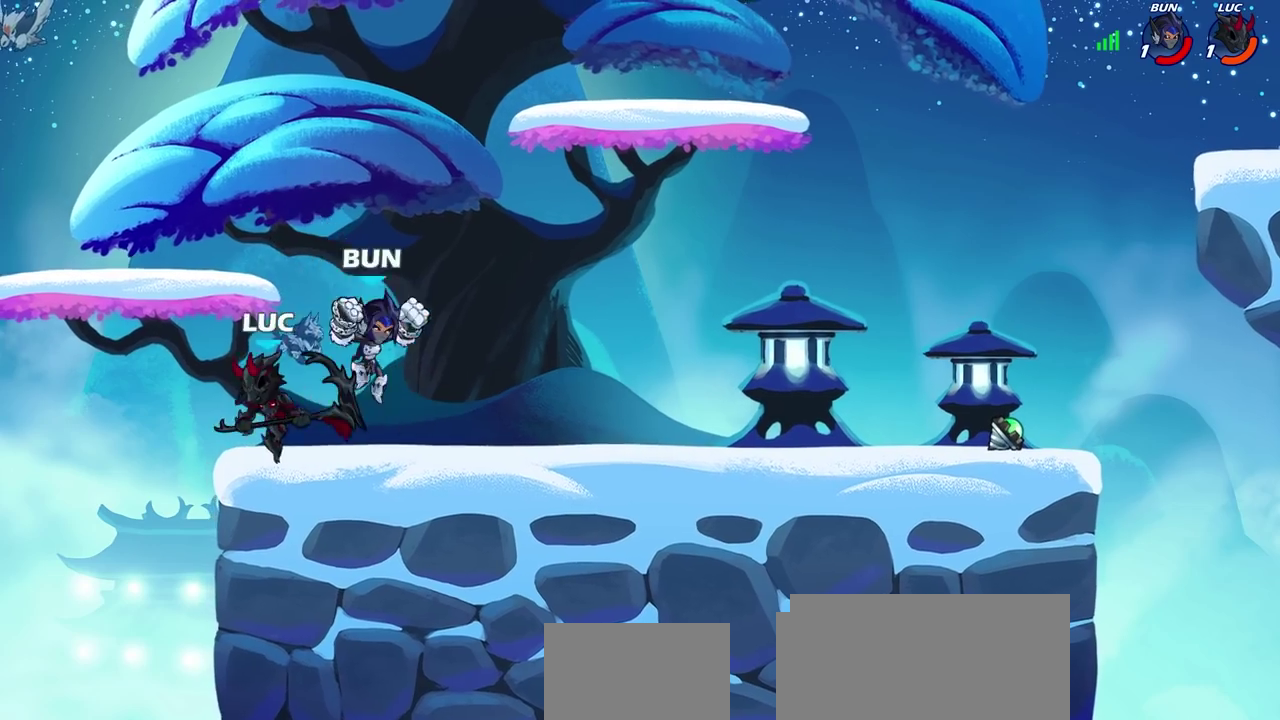
{"dt_ms": 400, "buttons": ["CROSS"], "left_stick": "up-right", "right_stick": "center", "events": [[100, "left_stick", "down-left"], [267, "left_stick", "right"], [400, "CROSS", "down"], [400, "left_stick", "up-right"]]}
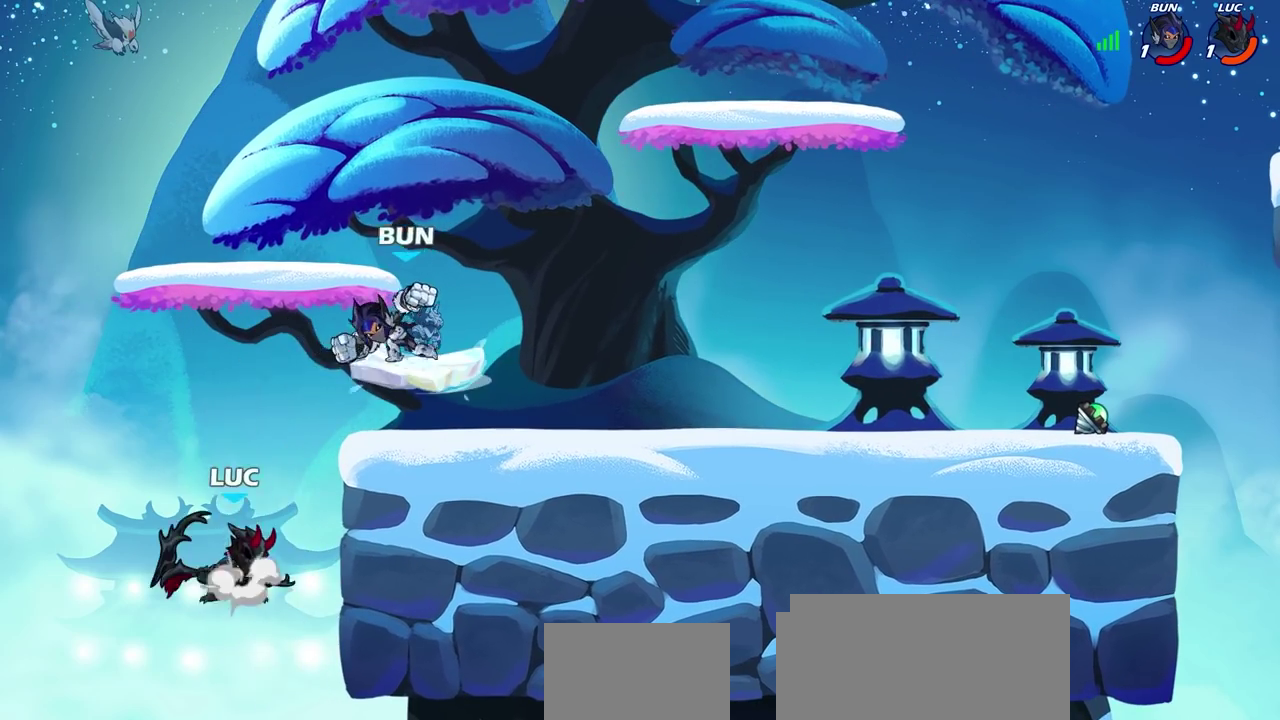
{"dt_ms": 400, "buttons": [], "left_stick": "left", "right_stick": "center", "events": [[33, "CROSS", "up"], [83, "CROSS", "down"], [117, "SQUARE", "down"], [183, "CROSS", "up"], [200, "SQUARE", "up"], [250, "left_stick", "up"], [400, "left_stick", "left"]]}
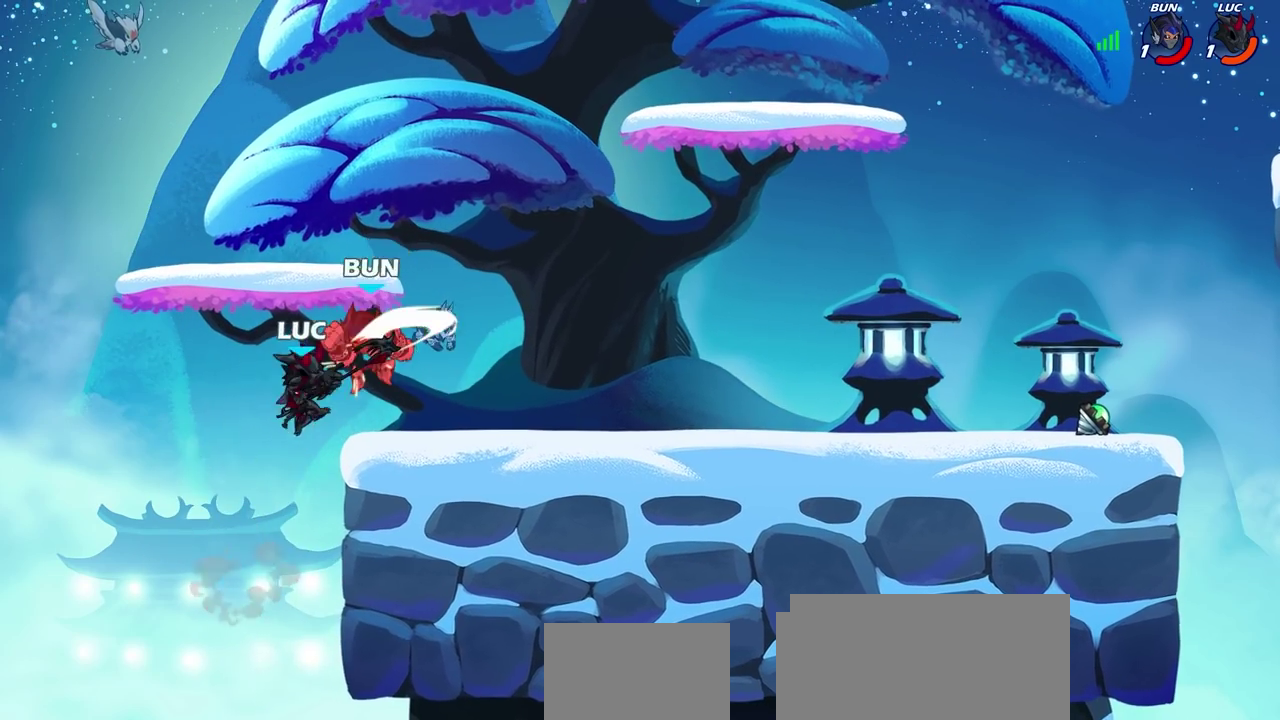
{"dt_ms": 700, "buttons": [], "left_stick": "up-right", "right_stick": "center"}
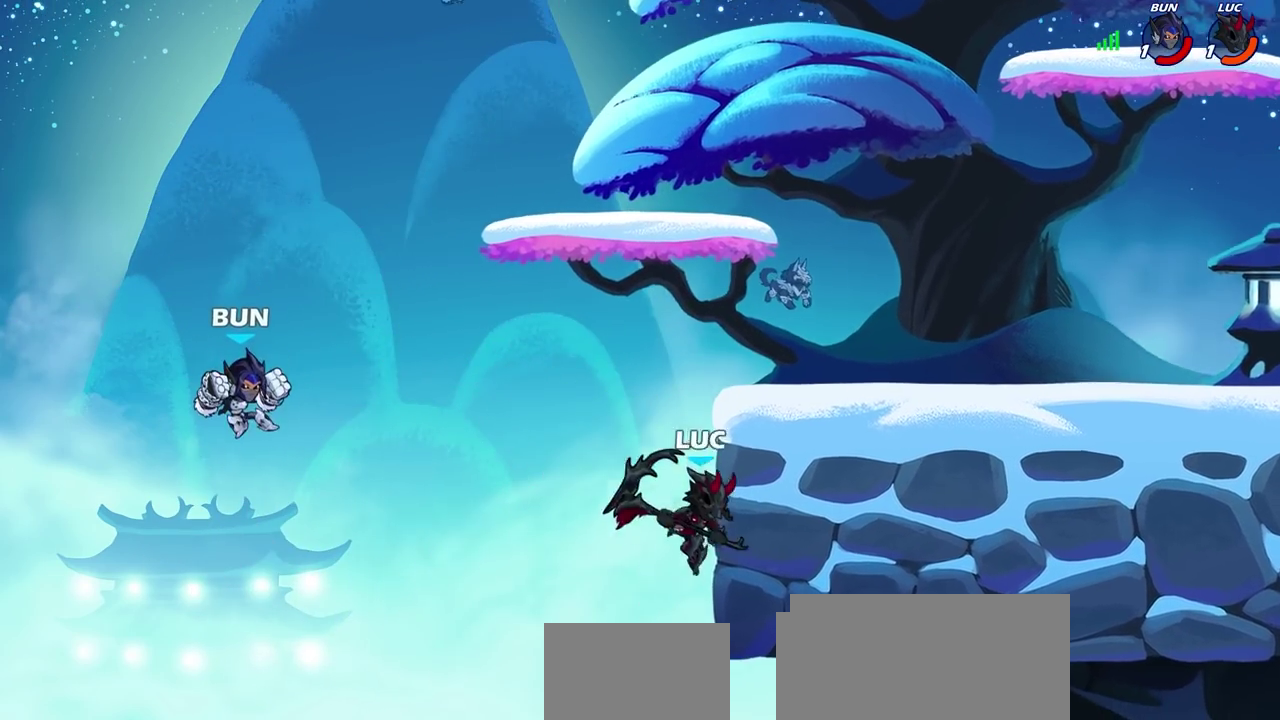
{"dt_ms": 400, "buttons": [], "left_stick": "left", "right_stick": "center", "events": [[50, "left_stick", "up-left"], [283, "left_stick", "left"]]}
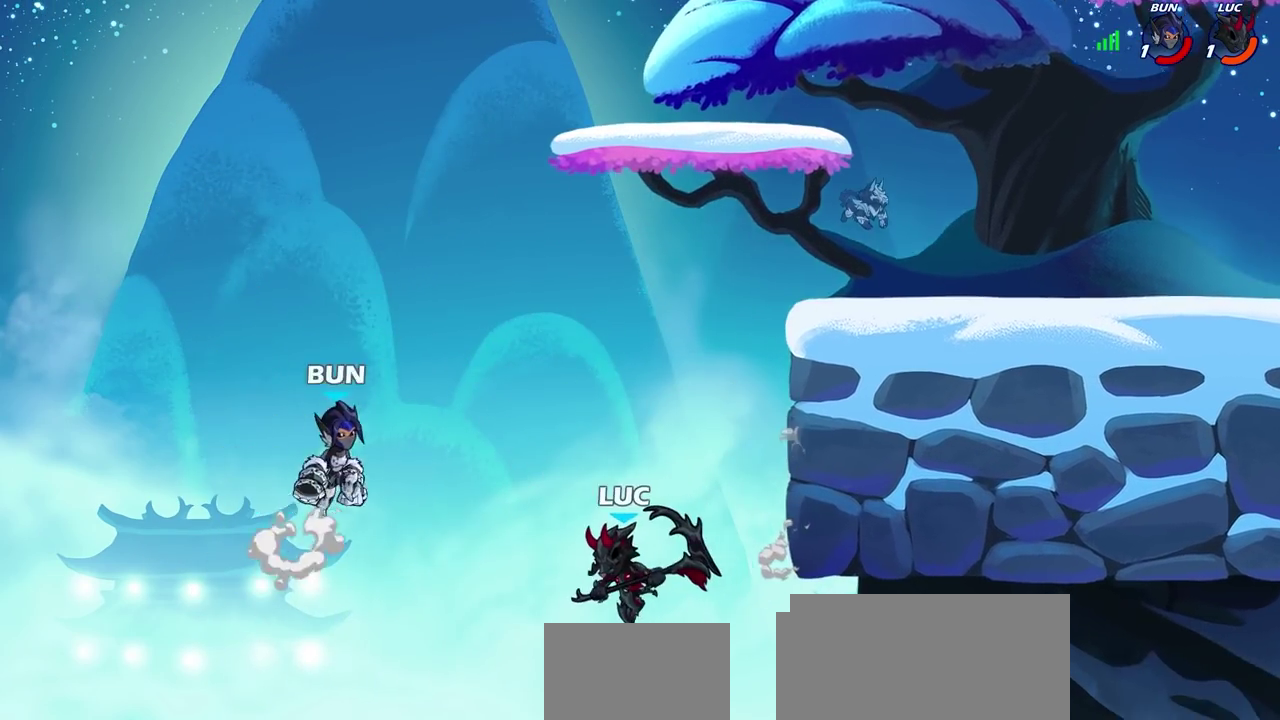
{"dt_ms": 500, "buttons": [], "left_stick": "left", "right_stick": "center", "events": [[17, "left_stick", "center"], [150, "CROSS", "down"], [183, "SQUARE", "down"], [250, "CROSS", "up"], [283, "SQUARE", "up"], [400, "left_stick", "up-left"], [500, "left_stick", "left"]]}
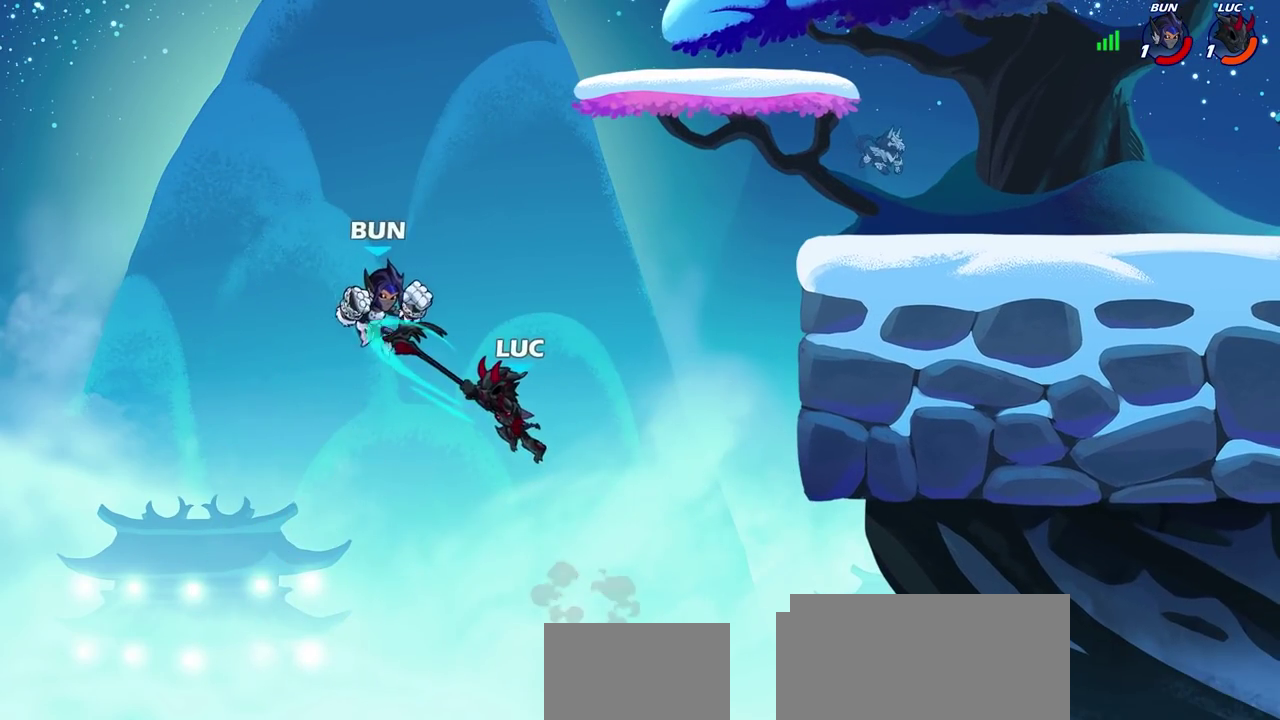
{"dt_ms": 500, "buttons": [], "left_stick": "up-right", "right_stick": "center", "events": [[83, "left_stick", "up-left"], [183, "left_stick", "right"], [467, "left_stick", "up-right"]]}
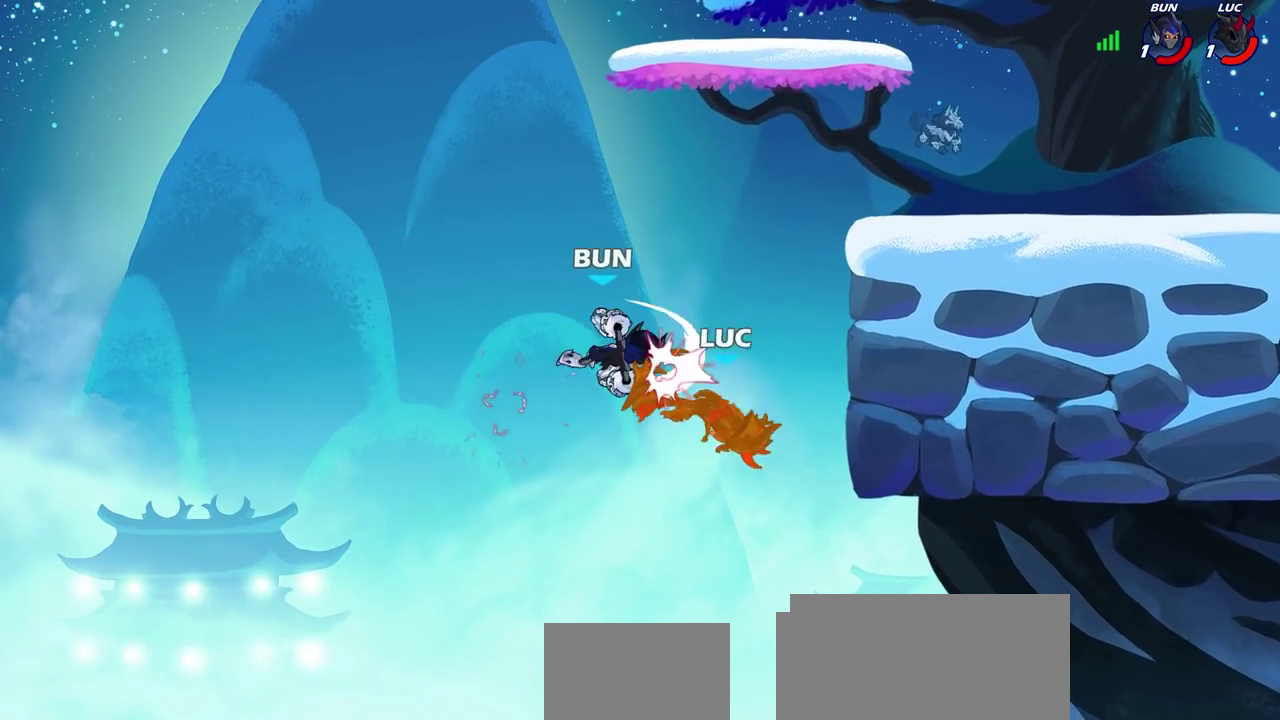
{"dt_ms": 500, "buttons": [], "left_stick": "right", "right_stick": "center", "events": [[50, "left_stick", "center"], [400, "left_stick", "right"]]}
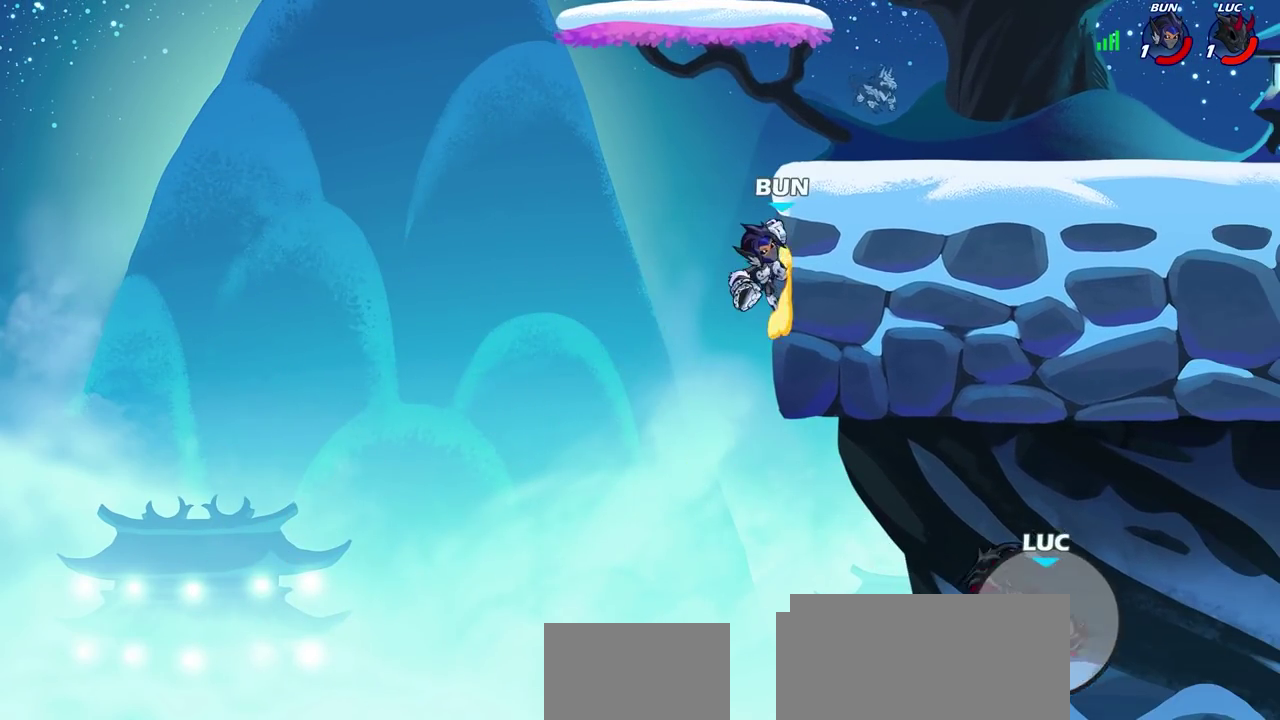
{"dt_ms": 500, "buttons": [], "left_stick": "up-right", "right_stick": "center", "events": [[67, "left_stick", "up-right"], [150, "CROSS", "down"], [417, "CROSS", "up"]]}
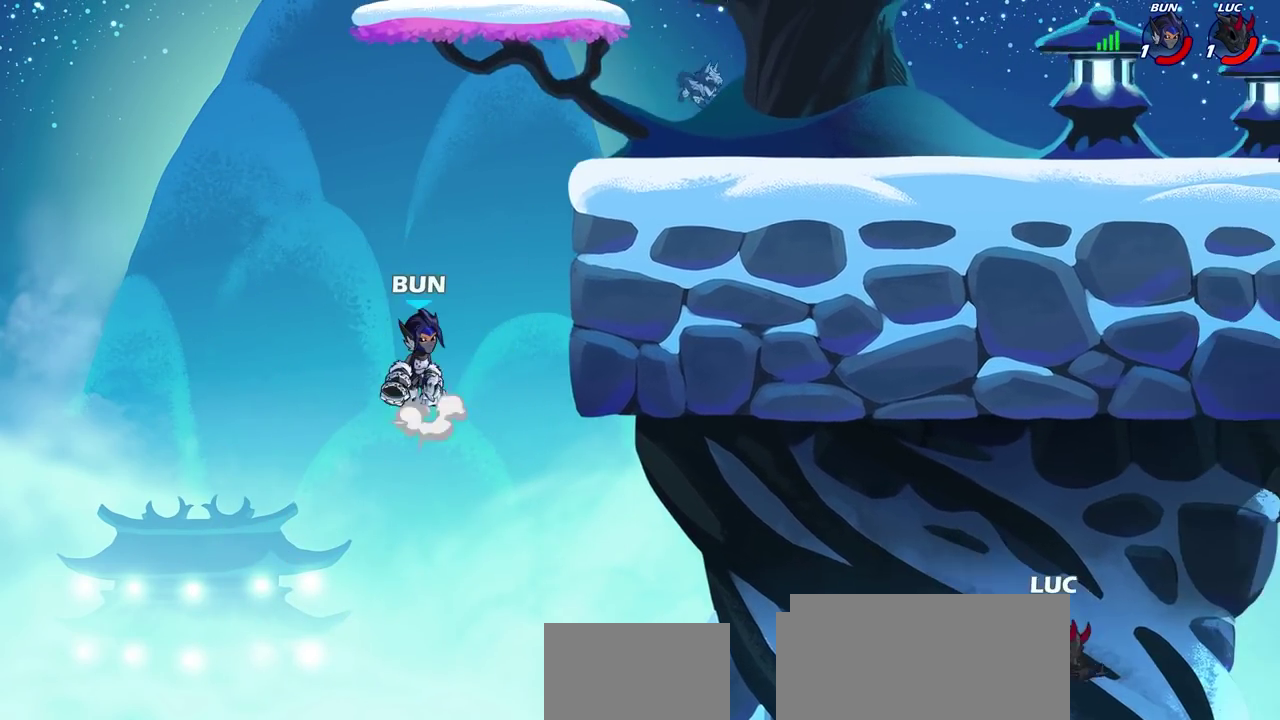
{"dt_ms": 300, "buttons": [], "left_stick": "up-right", "right_stick": "center", "events": [[100, "CIRCLE", "down"], [200, "CIRCLE", "up"]]}
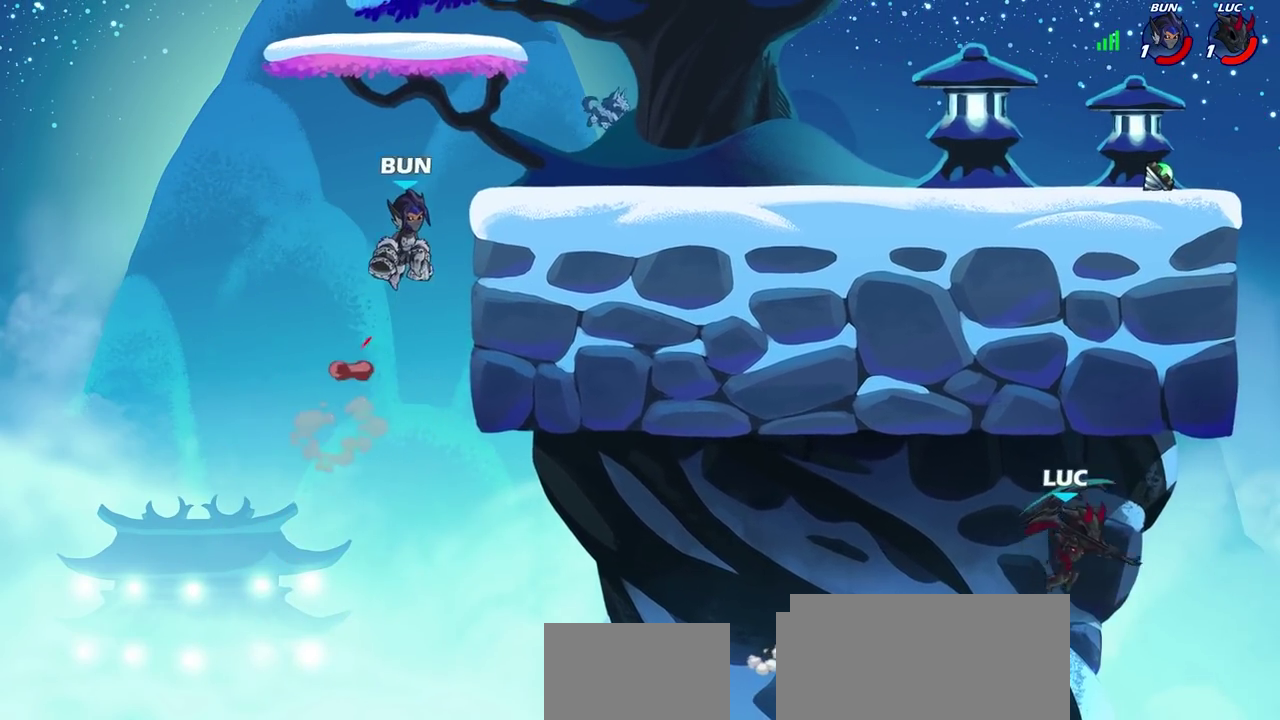
{"dt_ms": 800, "buttons": ["R2"], "left_stick": "left", "right_stick": "center", "events": [[417, "left_stick", "up"], [550, "R2", "down"], [700, "left_stick", "up-left"], [783, "left_stick", "left"]]}
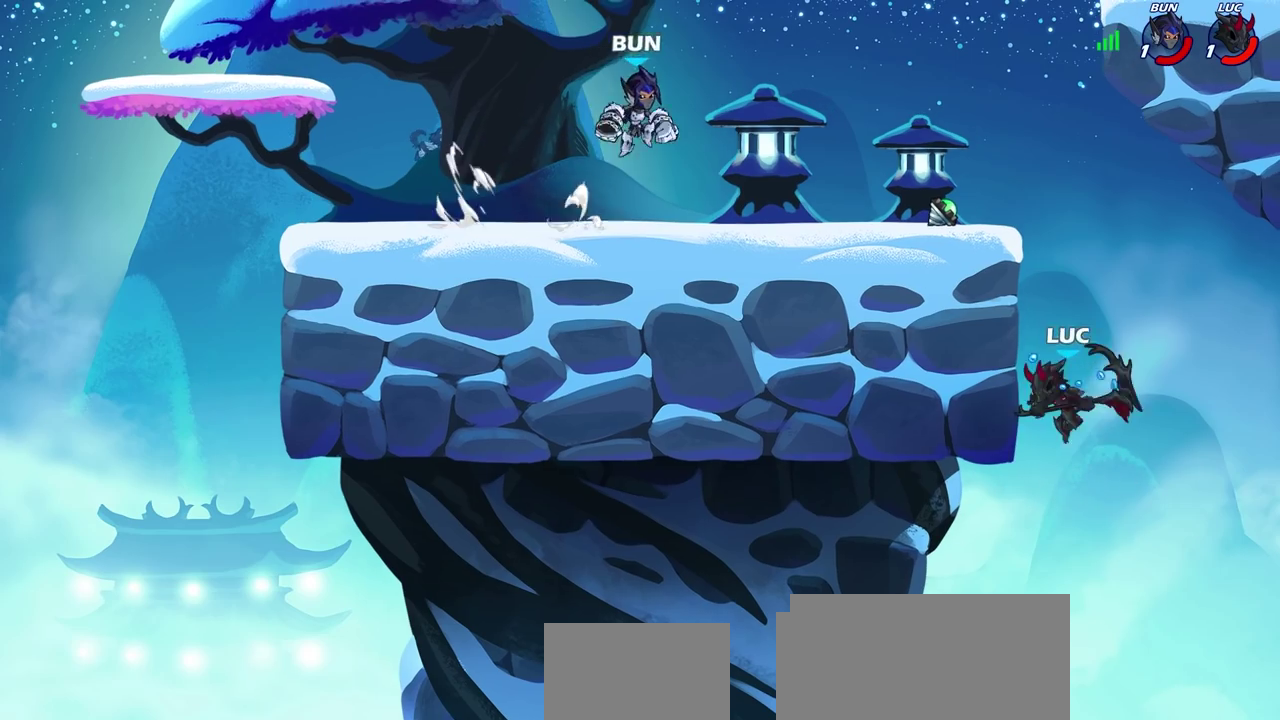
{"dt_ms": 600, "buttons": [], "left_stick": "up-left", "right_stick": "center", "events": [[117, "R2", "up"], [283, "CROSS", "down"], [333, "CIRCLE", "down"], [367, "CROSS", "up"], [400, "left_stick", "up-left"], [450, "CIRCLE", "up"]]}
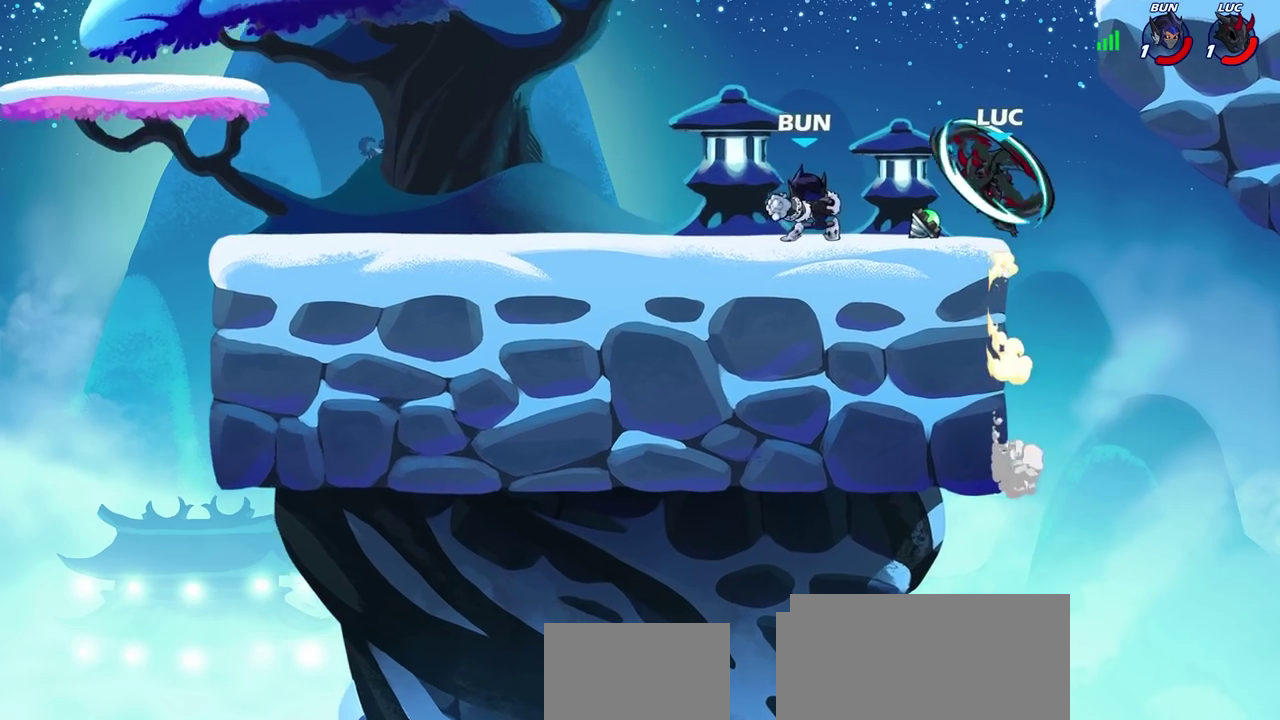
{"dt_ms": 300, "buttons": [], "left_stick": "left", "right_stick": "center", "events": [[33, "left_stick", "left"]]}
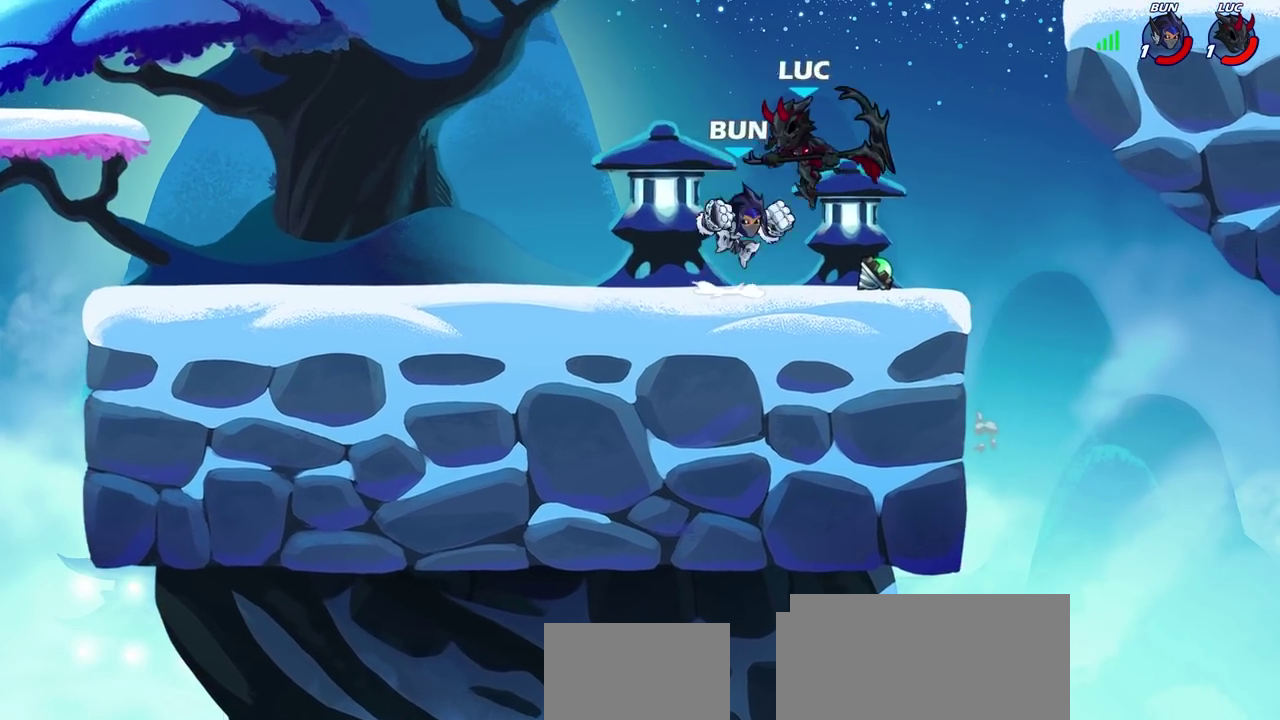
{"dt_ms": 400, "buttons": [], "left_stick": "down-left", "right_stick": "center", "events": [[67, "CROSS", "down"], [167, "left_stick", "up-right"], [233, "CROSS", "up"], [383, "left_stick", "down-left"]]}
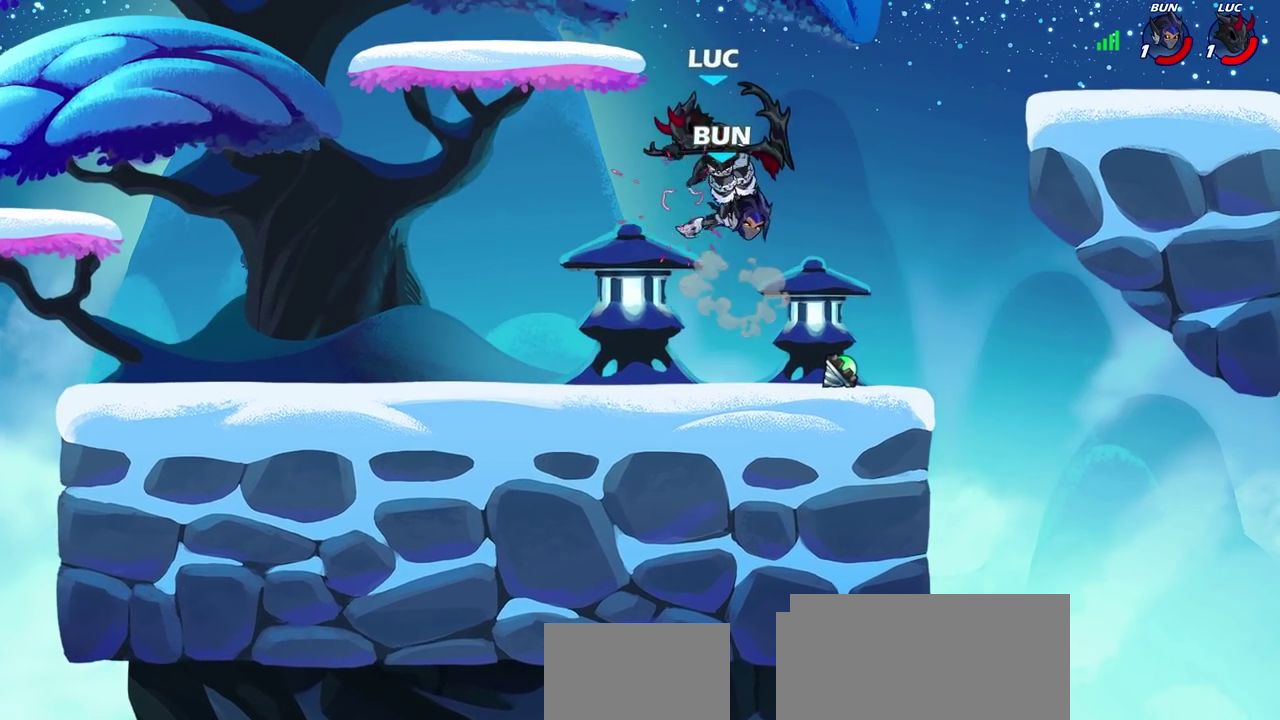
{"dt_ms": 700, "buttons": ["CROSS", "R2"], "left_stick": "up-right", "right_stick": "center", "events": [[50, "left_stick", "center"], [300, "left_stick", "up-right"], [433, "CROSS", "down"], [467, "R2", "down"]]}
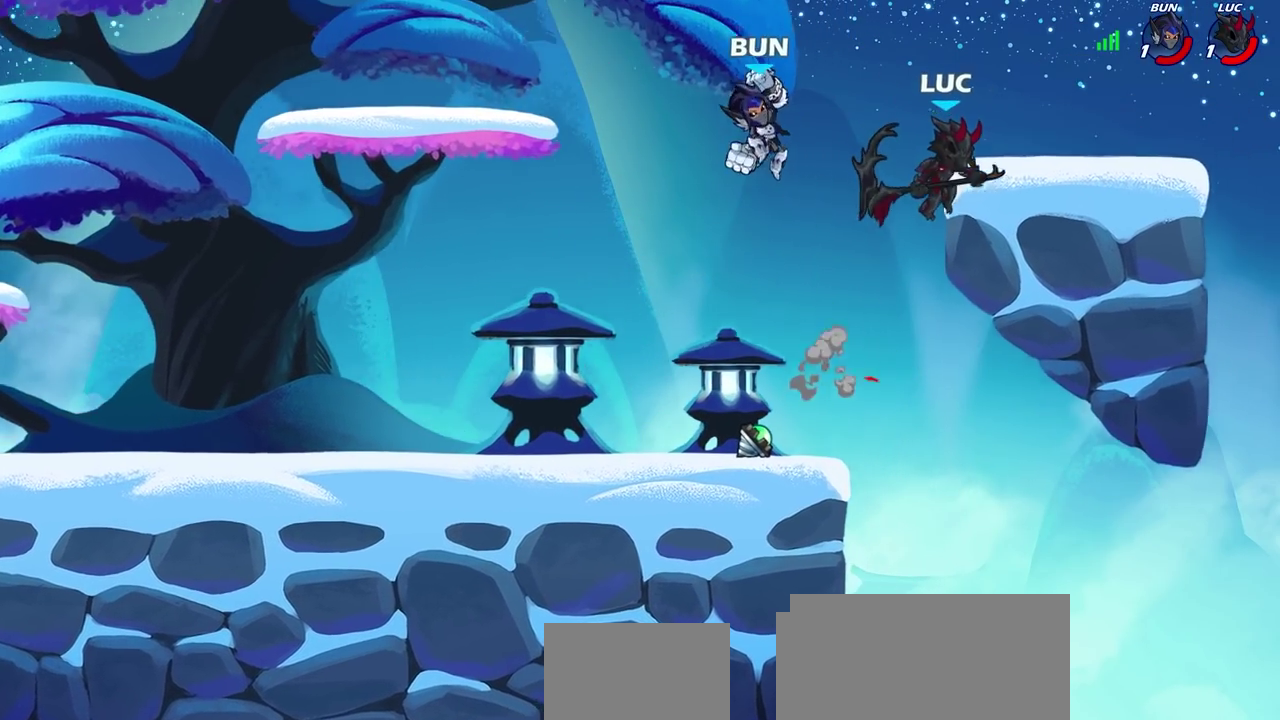
{"dt_ms": 400, "buttons": [], "left_stick": "left", "right_stick": "center", "events": [[33, "CROSS", "up"], [50, "R2", "up"], [367, "left_stick", "left"]]}
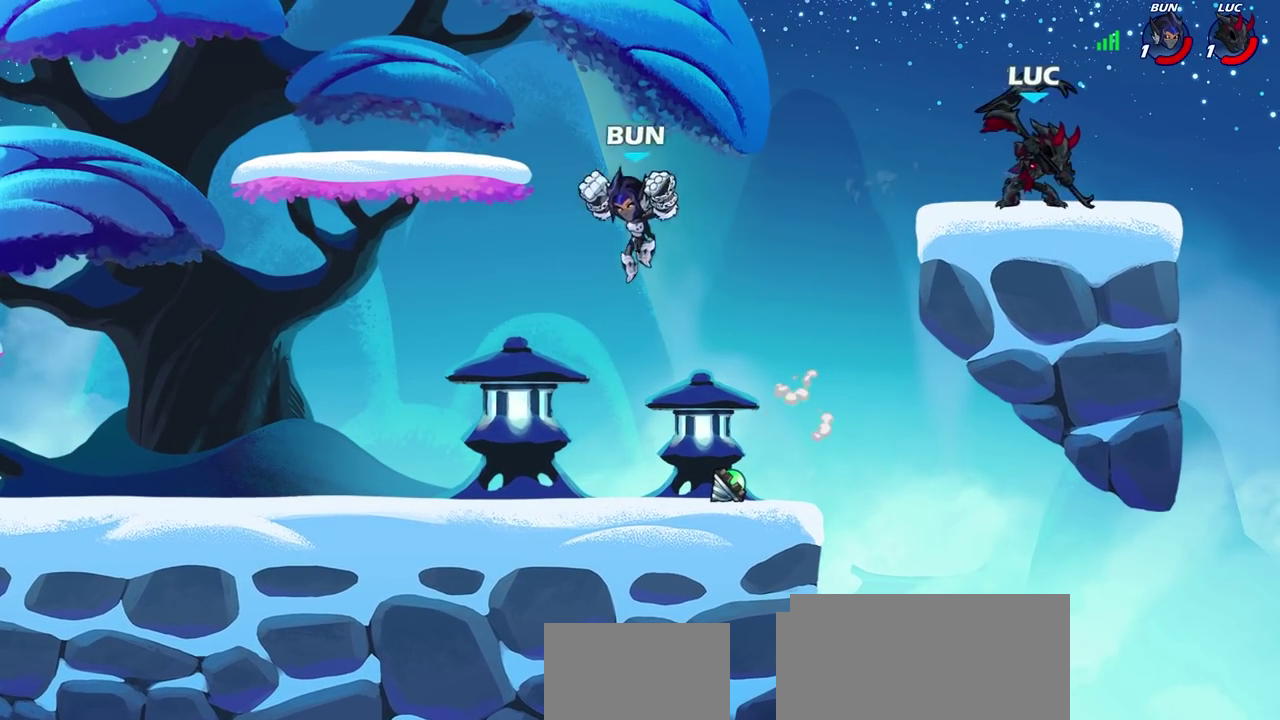
{"dt_ms": 700, "buttons": [], "left_stick": "down-left", "right_stick": "center", "events": [[217, "left_stick", "down"], [283, "left_stick", "center"], [650, "left_stick", "down-left"]]}
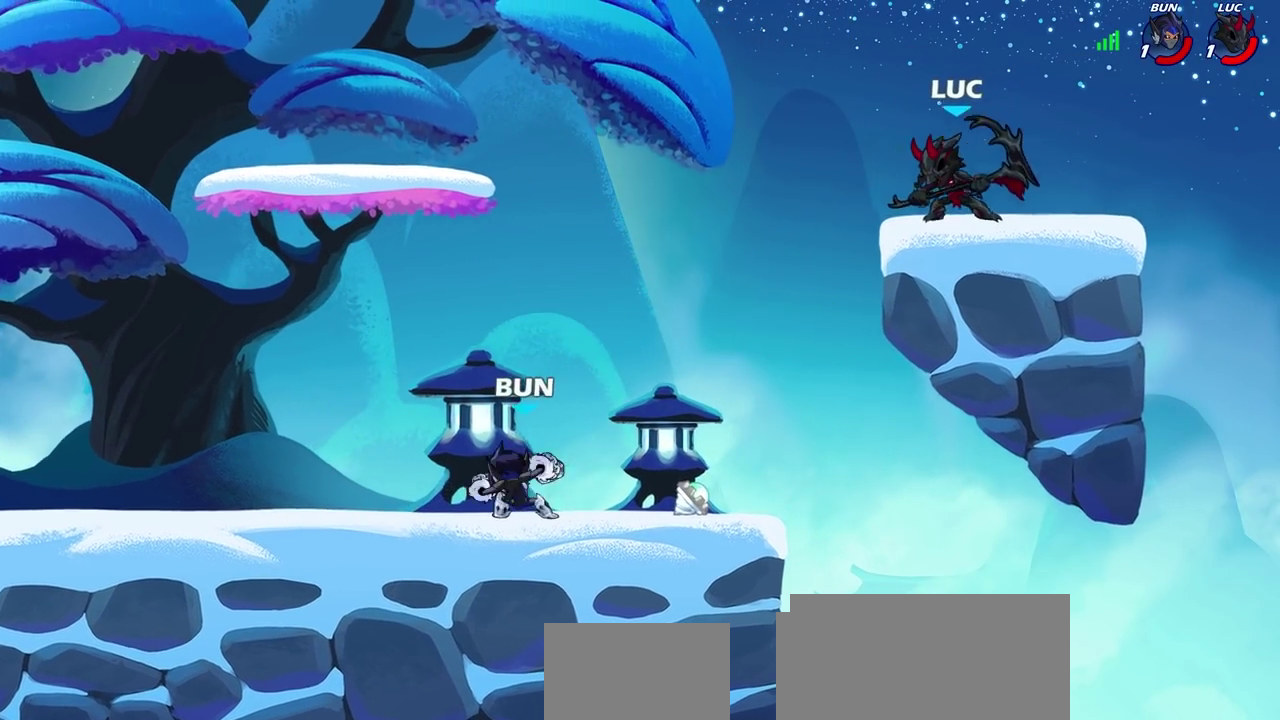
{"dt_ms": 300, "buttons": [], "left_stick": "center", "right_stick": "center", "events": [[33, "CIRCLE", "down"], [117, "CIRCLE", "up"], [233, "left_stick", "center"]]}
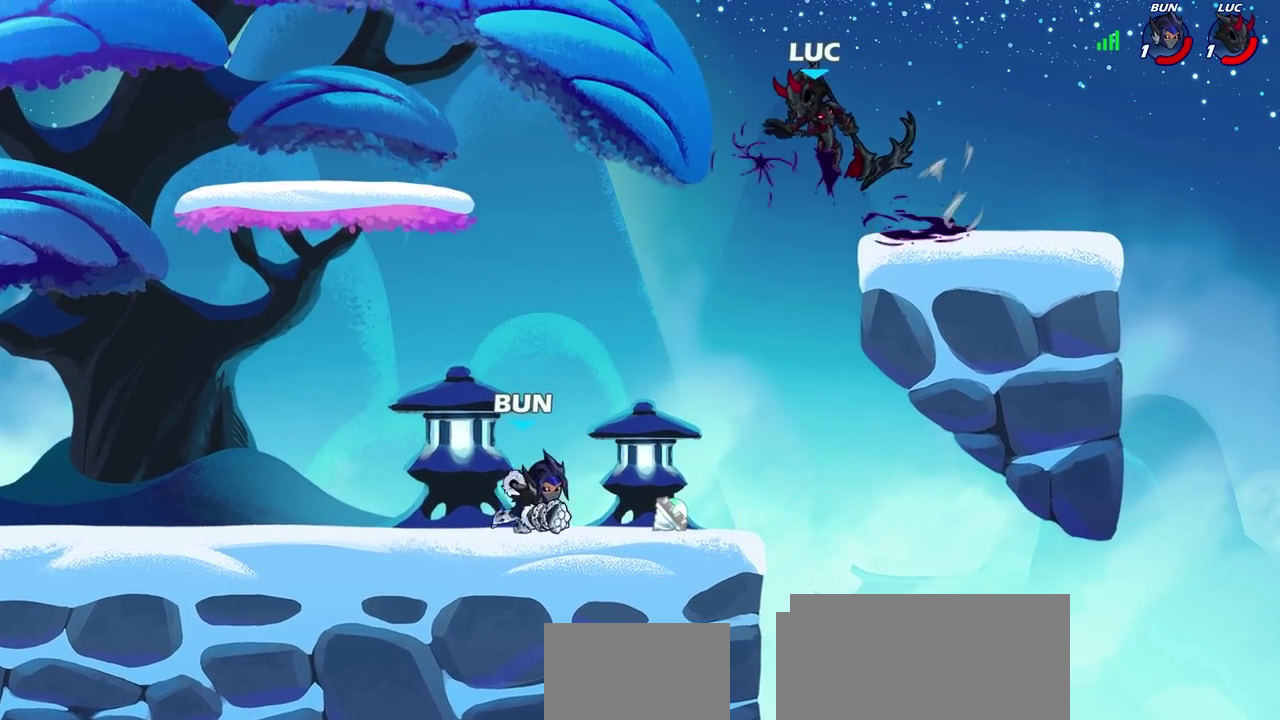
{"dt_ms": 400, "buttons": [], "left_stick": "center", "right_stick": "center", "events": []}
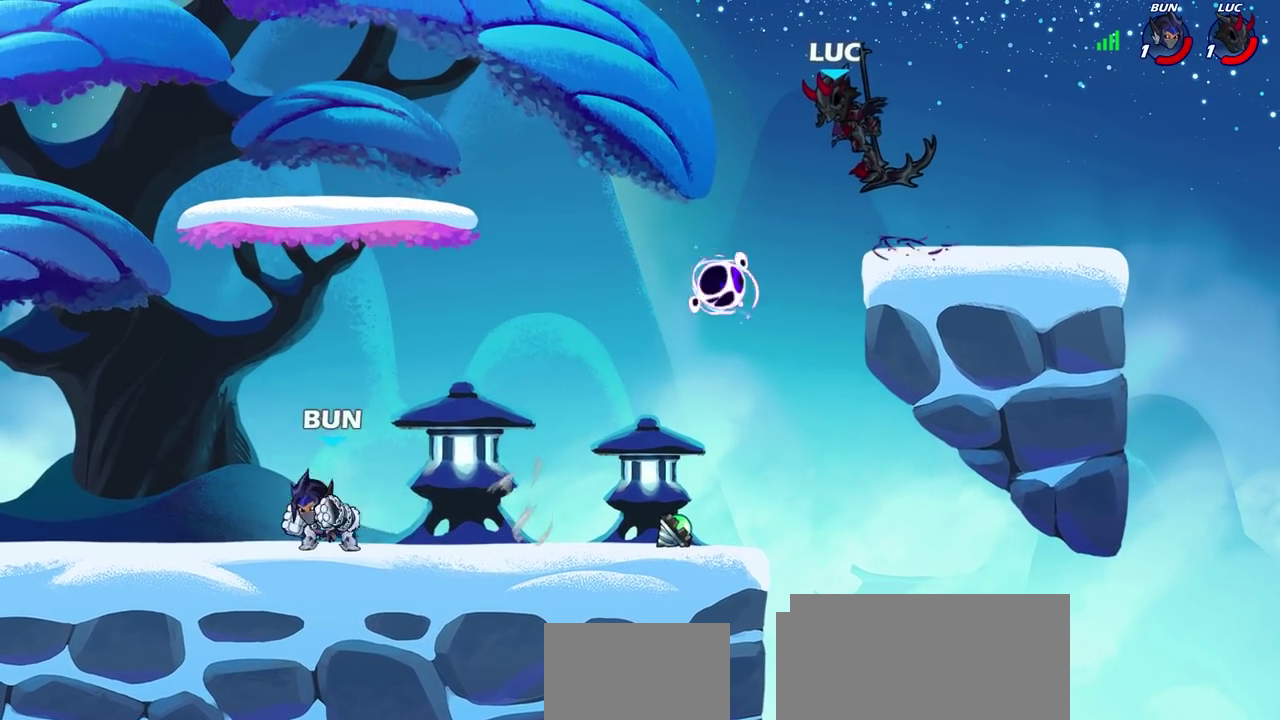
{"dt_ms": 600, "buttons": [], "left_stick": "down-left", "right_stick": "center", "events": [[300, "left_stick", "up-left"], [317, "CROSS", "down"], [417, "CROSS", "up"], [600, "left_stick", "down-left"]]}
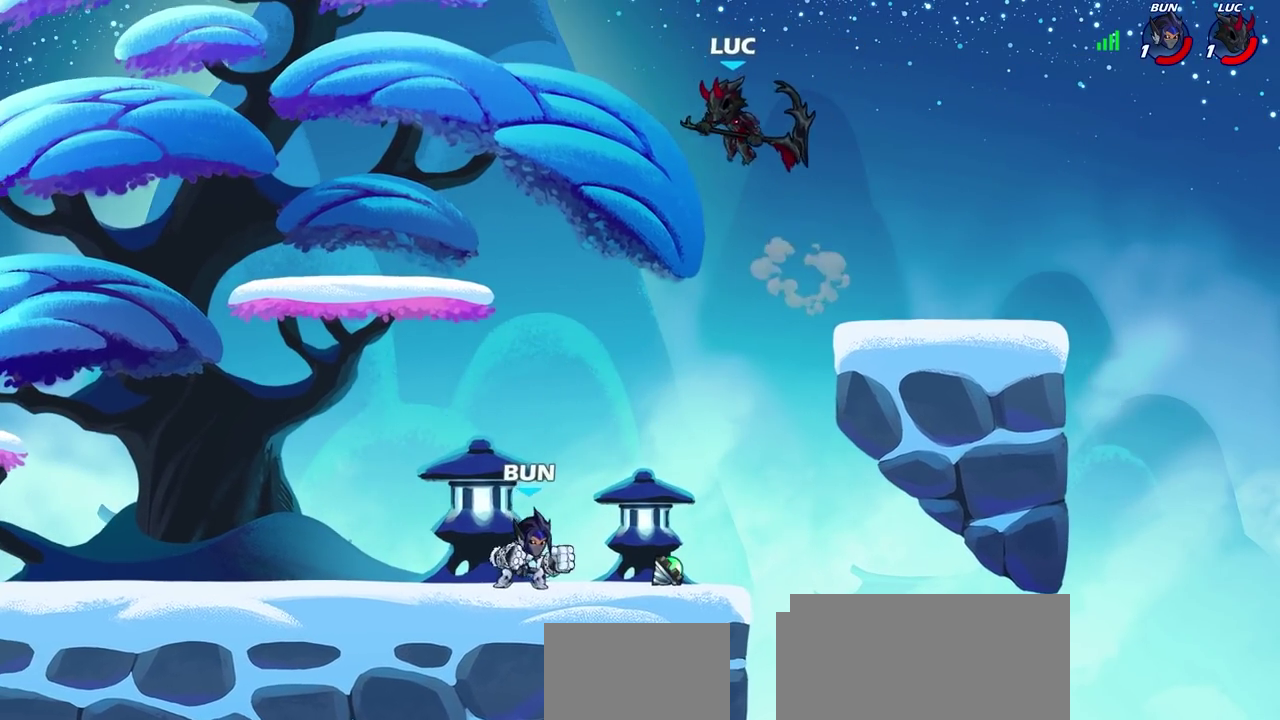
{"dt_ms": 500, "buttons": [], "left_stick": "down-left", "right_stick": "center", "events": [[67, "left_stick", "down-right"], [433, "left_stick", "down-left"]]}
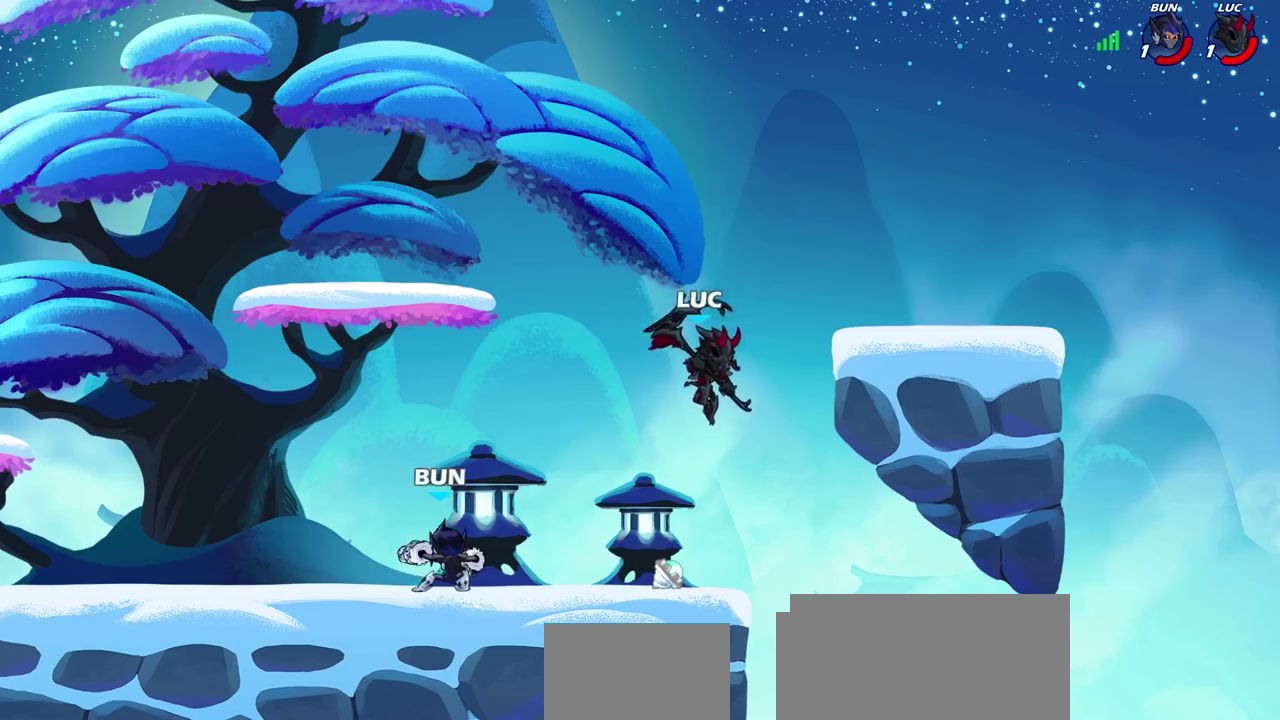
{"dt_ms": 700, "buttons": [], "left_stick": "center", "right_stick": "center", "events": [[133, "left_stick", "right"], [183, "CROSS", "down"], [200, "left_stick", "up-right"], [333, "CROSS", "up"], [333, "left_stick", "up"], [417, "left_stick", "up-left"], [467, "left_stick", "left"], [583, "left_stick", "center"]]}